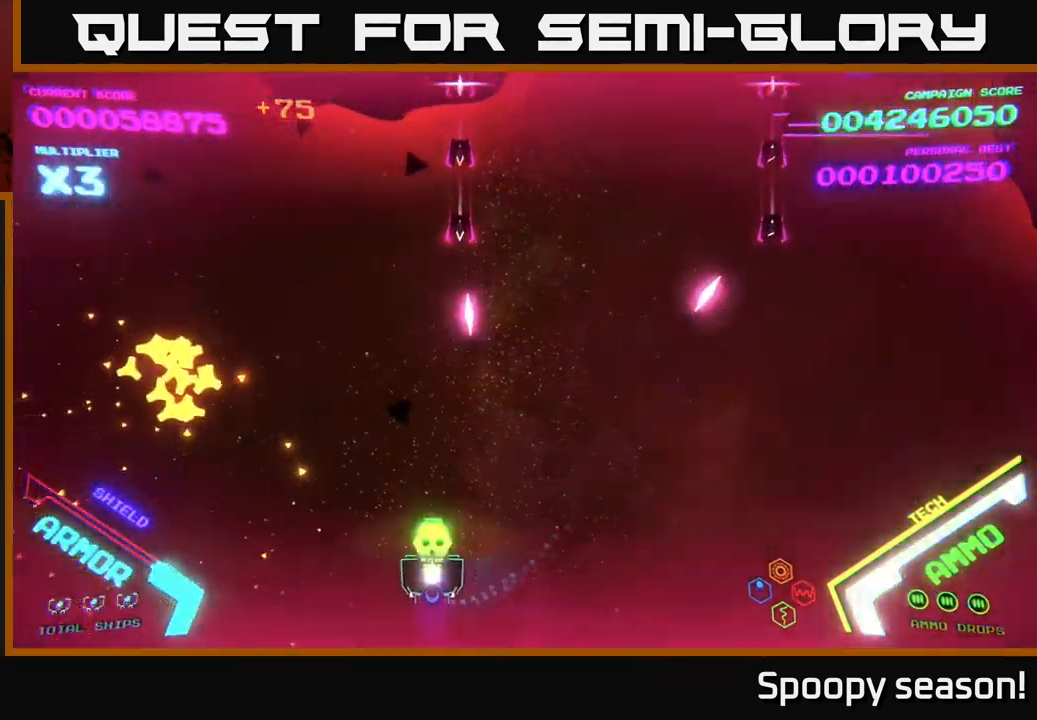
Gameplay with a controller (Xbox layout); each line is a JSON object with the inputs held at the frame after it. "events" lists button and stick changes between this image and that frame as [ms after this image, input, new state], when the widget could be followed in between.
{"buttons": [], "left_stick": "up-left", "right_stick": "center", "events": [[34, "X", "down"], [50, "left_stick", "up"], [67, "X", "up"], [150, "X", "down"], [217, "left_stick", "left"], [234, "X", "up"], [400, "left_stick", "up-left"]]}
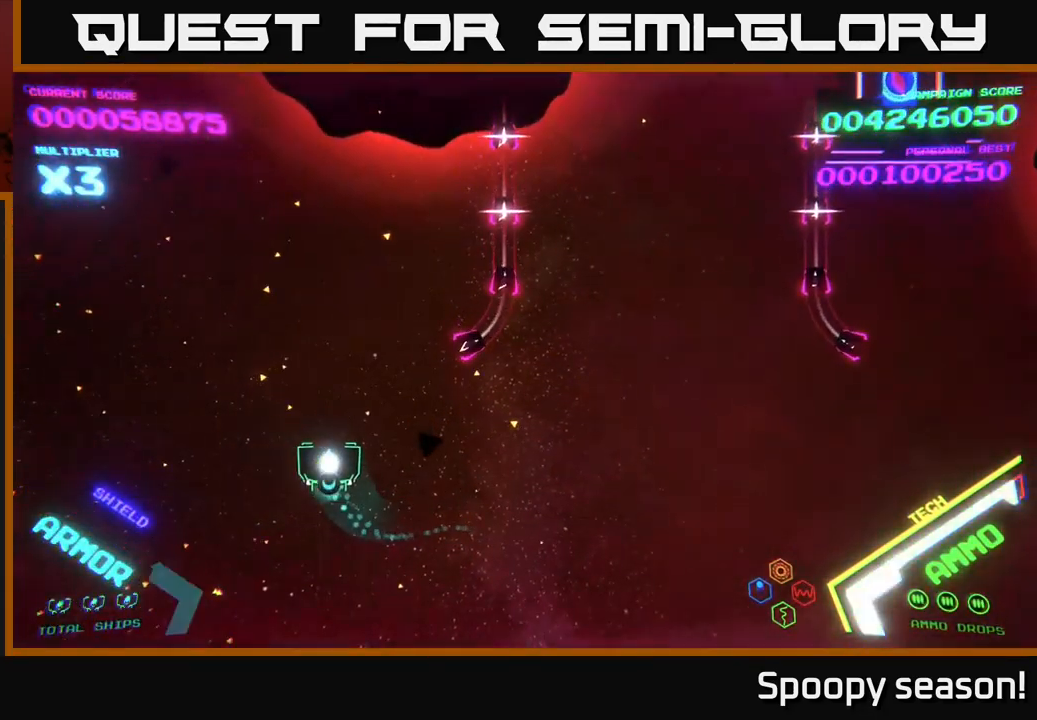
{"buttons": ["B"], "left_stick": "up", "right_stick": "center", "events": [[84, "X", "down"], [84, "left_stick", "up"], [134, "X", "up"], [217, "X", "down"], [284, "X", "up"], [384, "B", "down"]]}
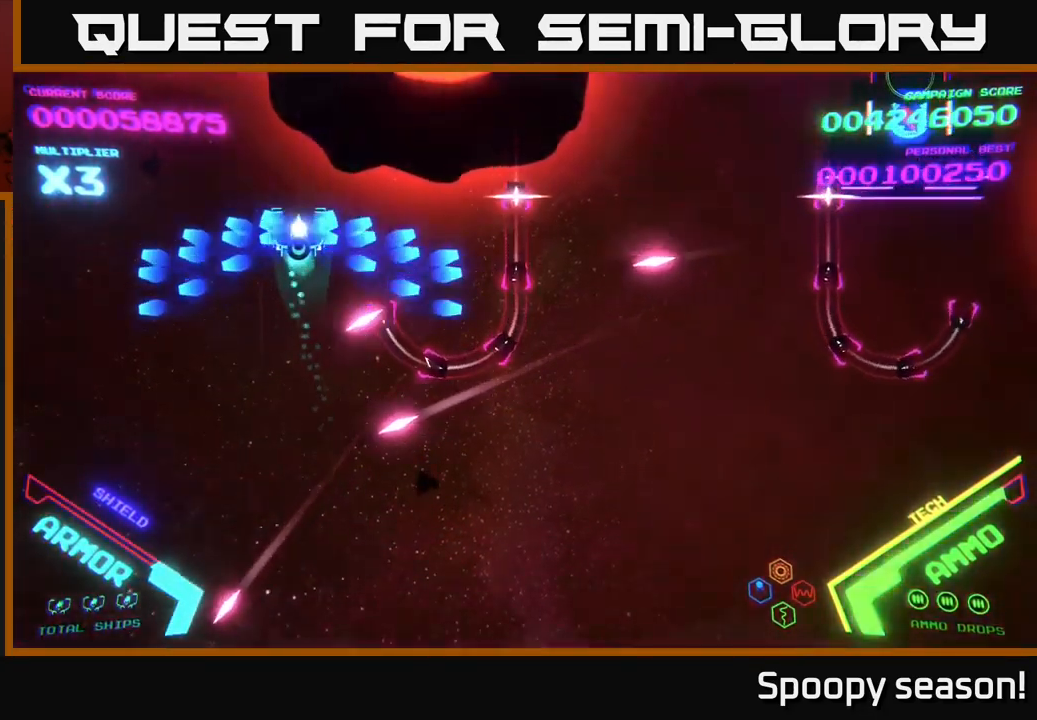
{"buttons": [], "left_stick": "down-left", "right_stick": "center", "events": [[100, "left_stick", "left"], [233, "left_stick", "up-left"], [483, "B", "up"], [516, "left_stick", "down-left"]]}
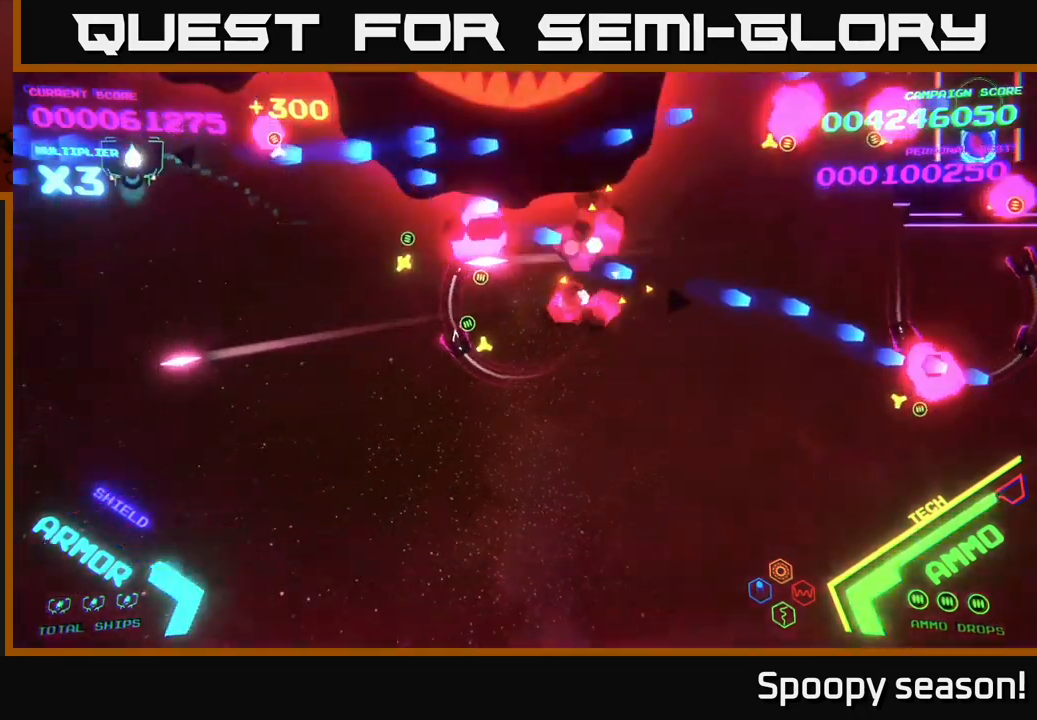
{"buttons": ["B"], "left_stick": "up", "right_stick": "center", "events": [[50, "B", "down"], [200, "B", "up"], [217, "left_stick", "left"], [250, "B", "down"], [334, "B", "up"], [384, "left_stick", "up"], [400, "B", "down"]]}
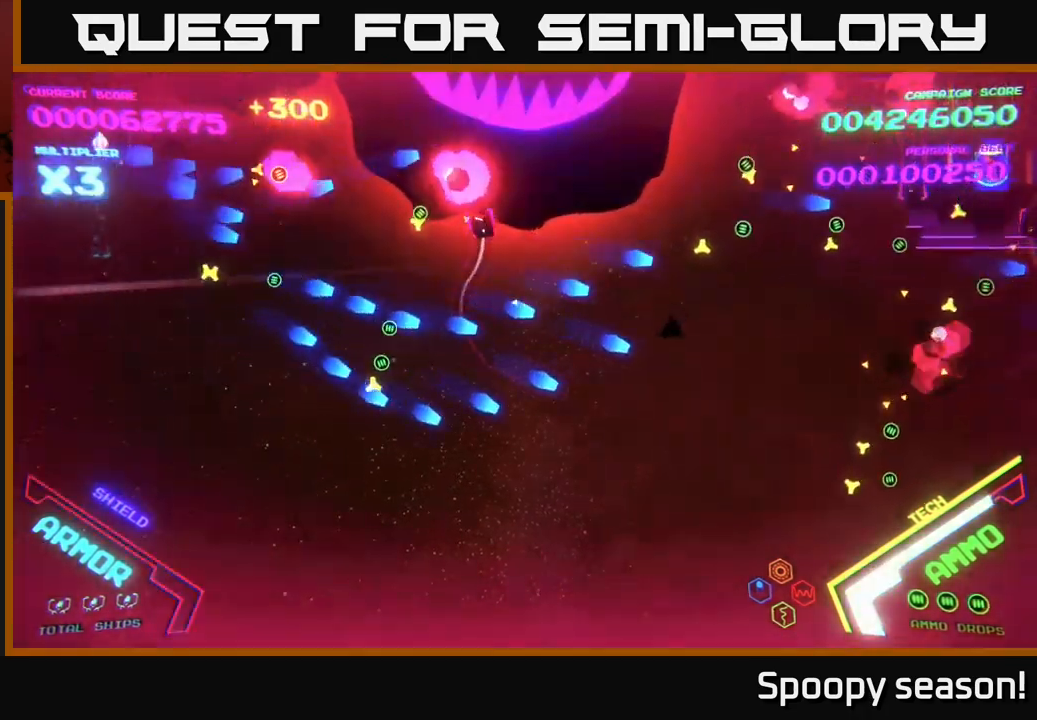
{"buttons": ["B"], "left_stick": "down-right", "right_stick": "center", "events": [[17, "B", "up"], [67, "B", "down"], [67, "left_stick", "down-right"], [117, "left_stick", "down"], [417, "left_stick", "down-right"], [434, "B", "up"], [500, "B", "down"]]}
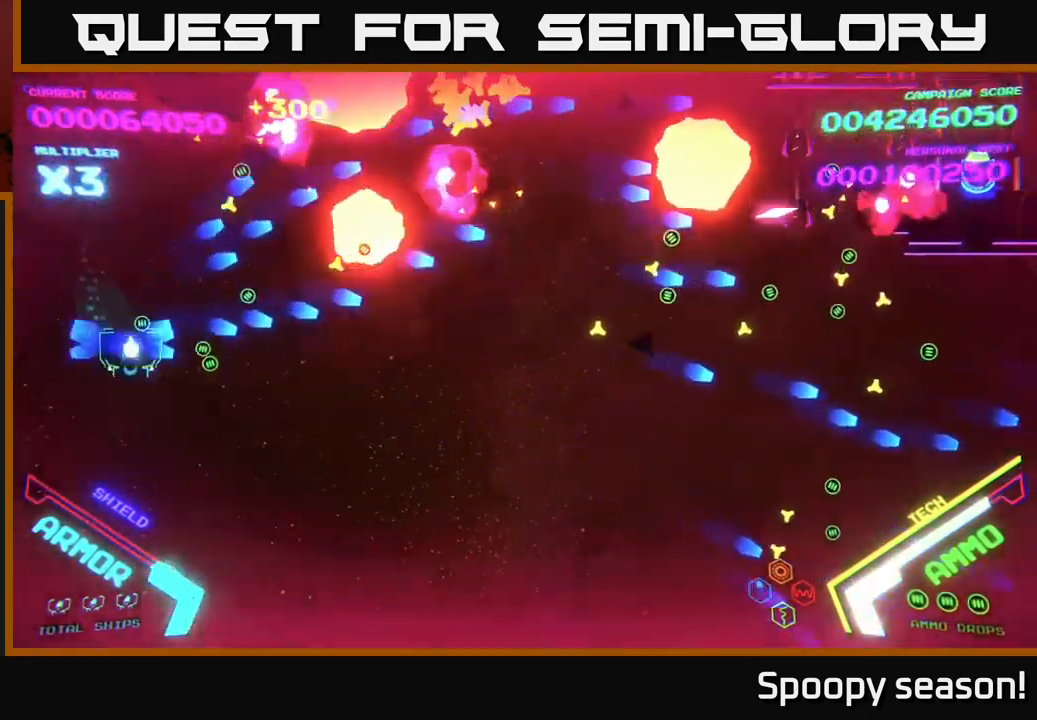
{"buttons": [], "left_stick": "down-right", "right_stick": "center", "events": [[150, "B", "up"], [250, "left_stick", "right"], [500, "left_stick", "down-right"]]}
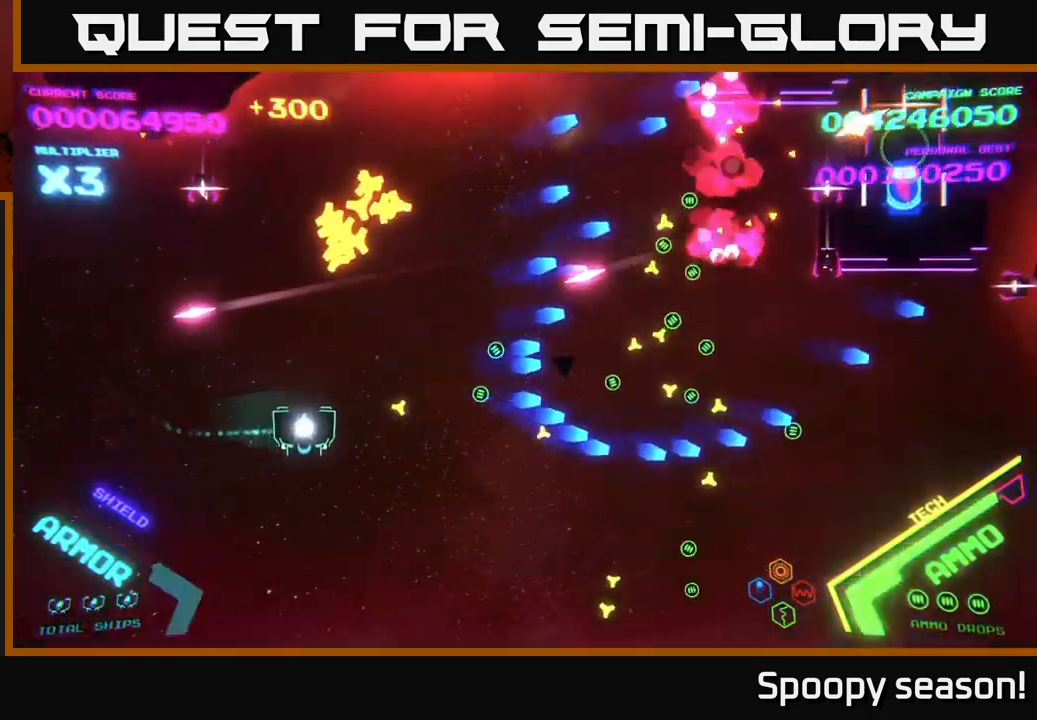
{"buttons": ["B"], "left_stick": "right", "right_stick": "center", "events": [[150, "left_stick", "right"], [250, "B", "down"], [417, "B", "up"], [500, "B", "down"]]}
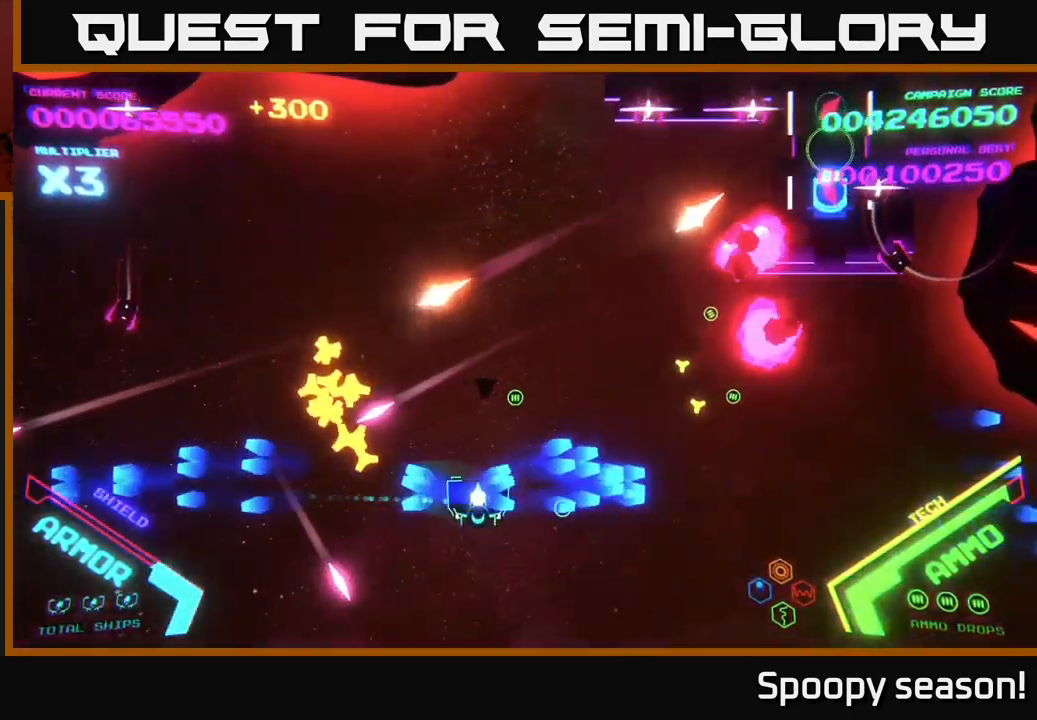
{"buttons": [], "left_stick": "right", "right_stick": "center", "events": [[134, "B", "up"], [250, "left_stick", "down-right"], [417, "left_stick", "right"]]}
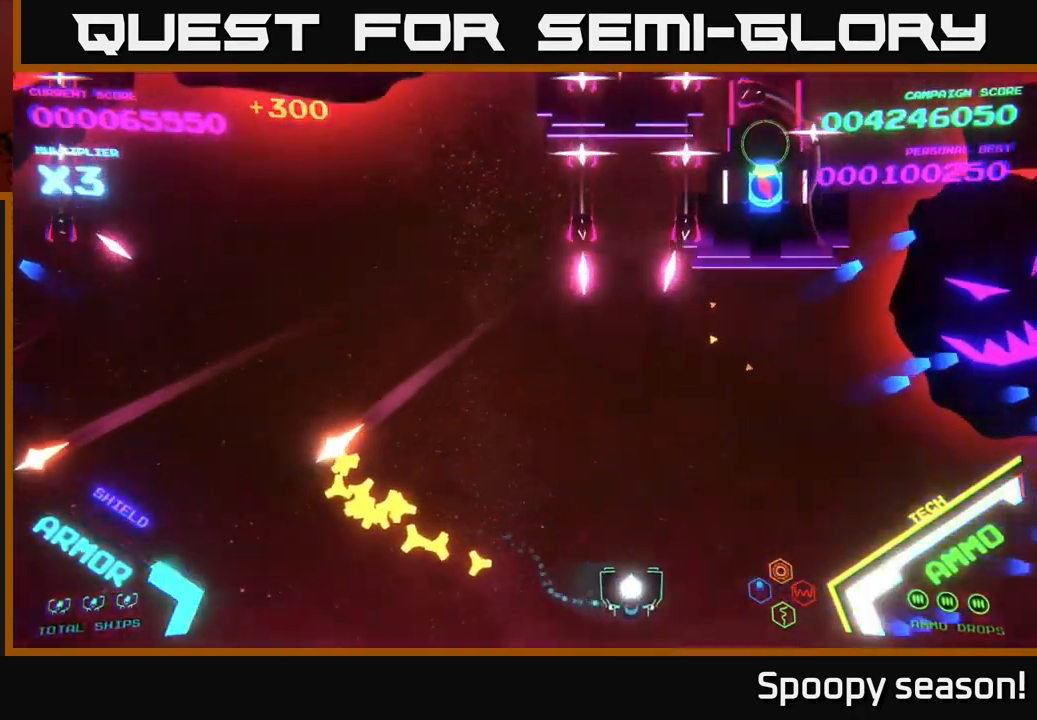
{"buttons": [], "left_stick": "right", "right_stick": "center", "events": [[34, "X", "down"], [134, "X", "up"], [134, "left_stick", "up"], [217, "X", "down"], [267, "X", "up"], [267, "left_stick", "down-right"], [334, "left_stick", "right"]]}
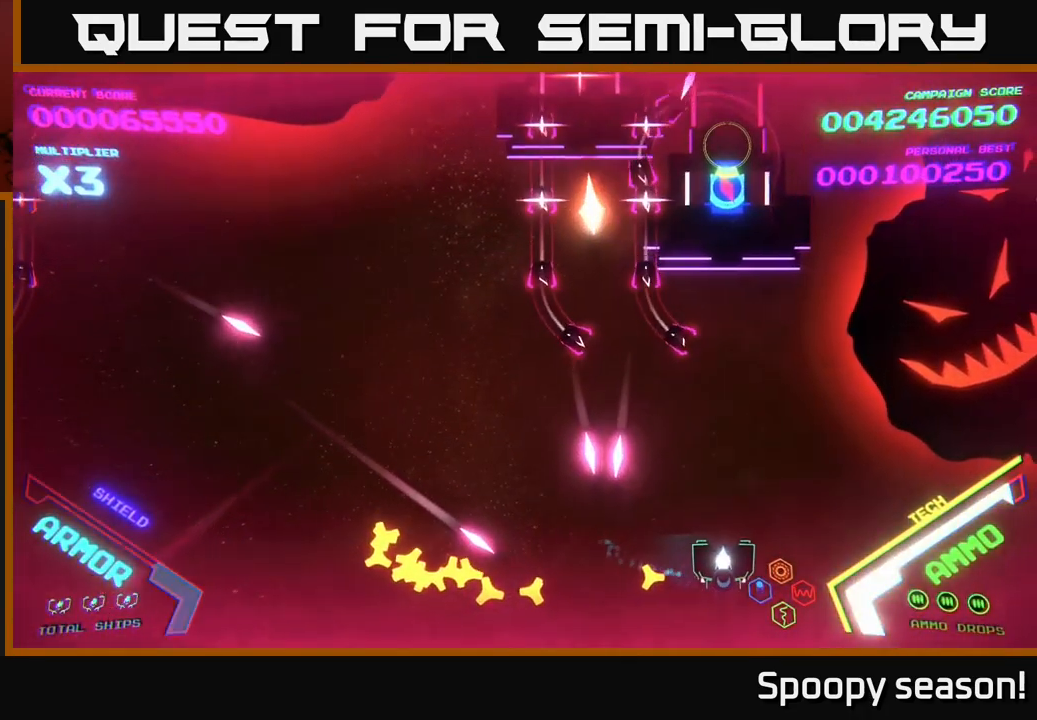
{"buttons": ["B"], "left_stick": "up", "right_stick": "center", "events": [[50, "left_stick", "up-right"], [67, "B", "down"], [217, "left_stick", "up"]]}
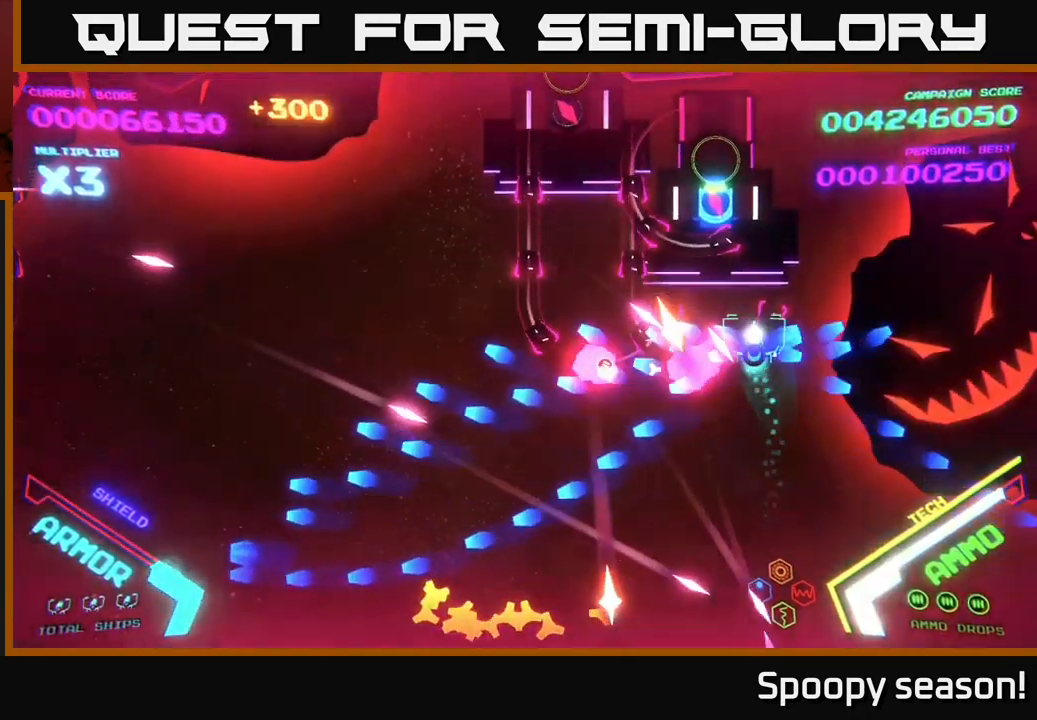
{"buttons": ["B"], "left_stick": "left", "right_stick": "center", "events": [[84, "left_stick", "up-left"], [434, "left_stick", "left"]]}
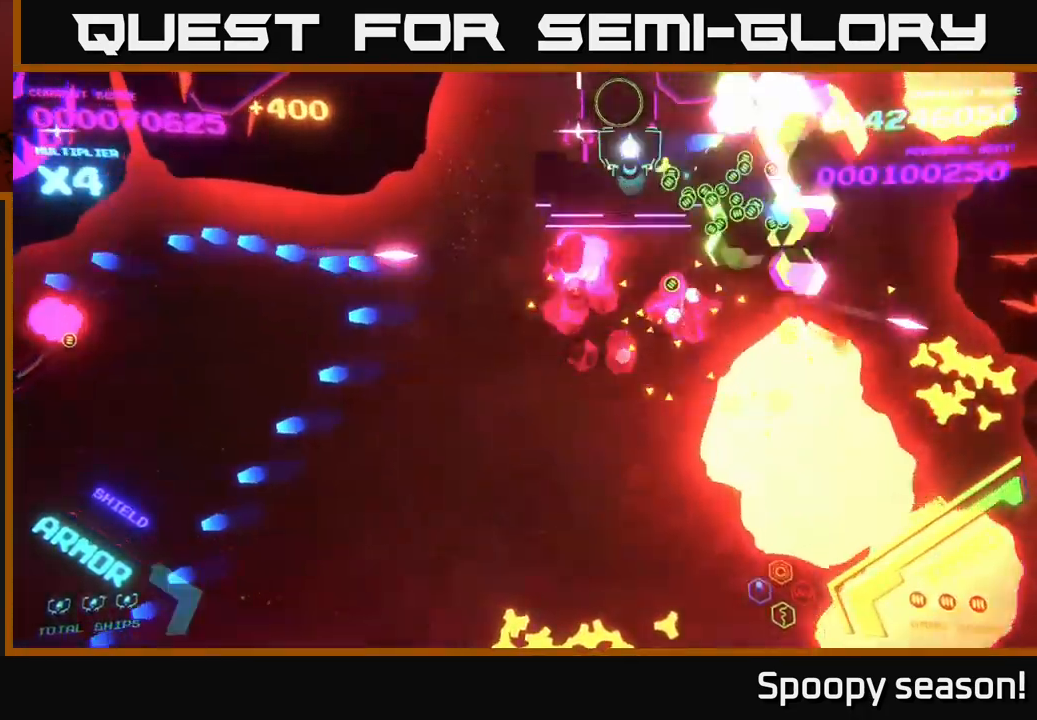
{"buttons": ["B"], "left_stick": "down", "right_stick": "center", "events": [[34, "left_stick", "up-left"], [217, "left_stick", "up"], [334, "left_stick", "left"], [400, "left_stick", "down"]]}
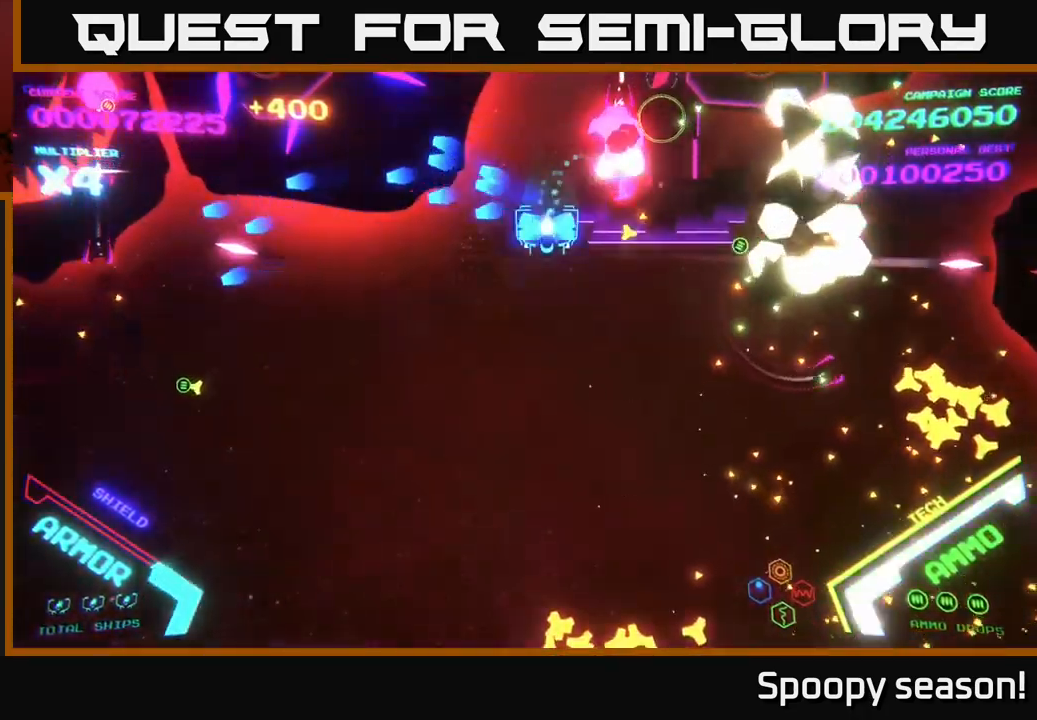
{"buttons": ["B"], "left_stick": "down-left", "right_stick": "center", "events": [[100, "left_stick", "down-left"], [200, "B", "up"], [217, "B", "down"], [284, "left_stick", "down"], [367, "B", "up"], [384, "B", "down"], [451, "left_stick", "down-left"]]}
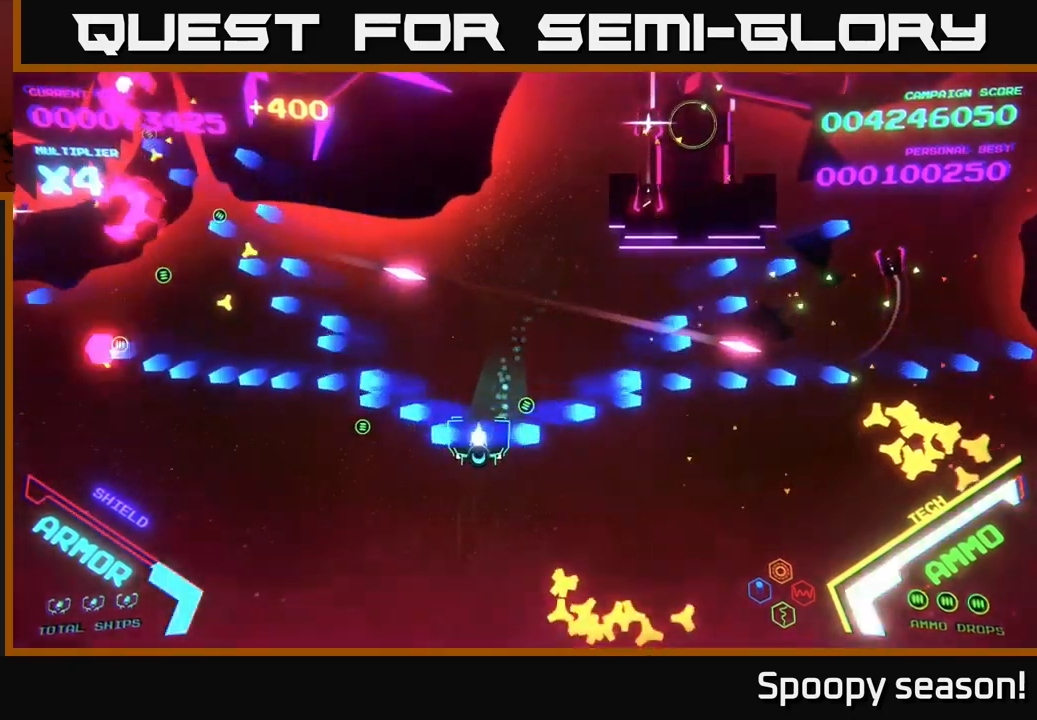
{"buttons": [], "left_stick": "down-left", "right_stick": "center", "events": [[67, "B", "up"], [67, "left_stick", "left"], [117, "B", "down"], [167, "left_stick", "down-left"], [217, "B", "up"], [283, "B", "down"], [383, "B", "up"]]}
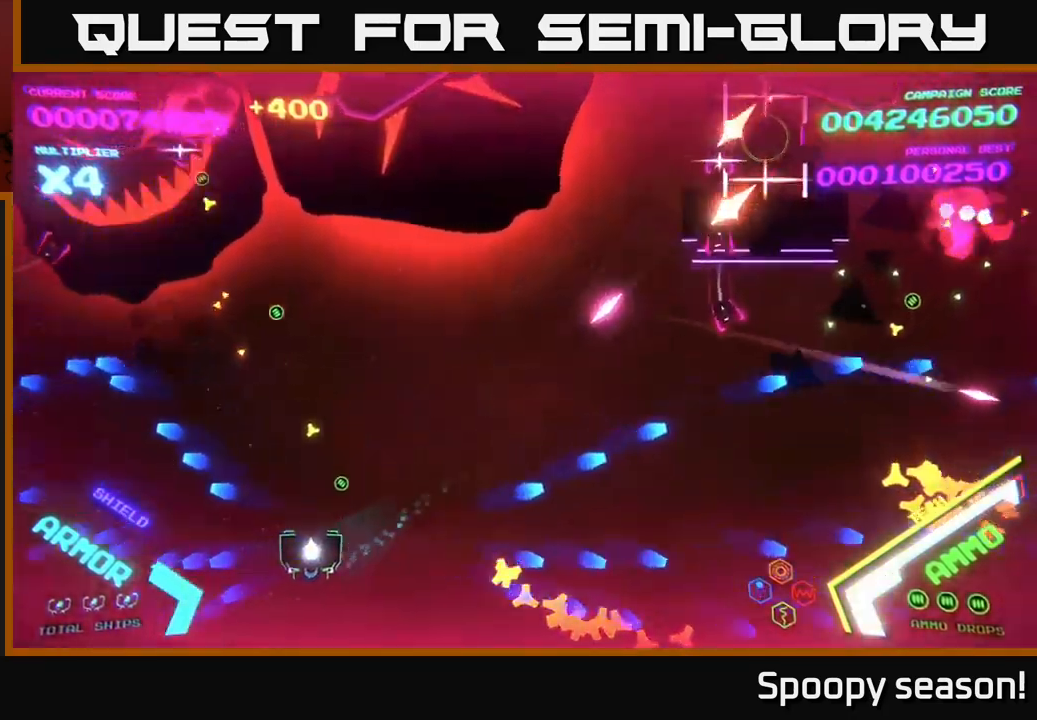
{"buttons": ["B"], "left_stick": "up-right", "right_stick": "center", "events": [[33, "left_stick", "up-left"], [133, "B", "down"], [283, "left_stick", "up-right"]]}
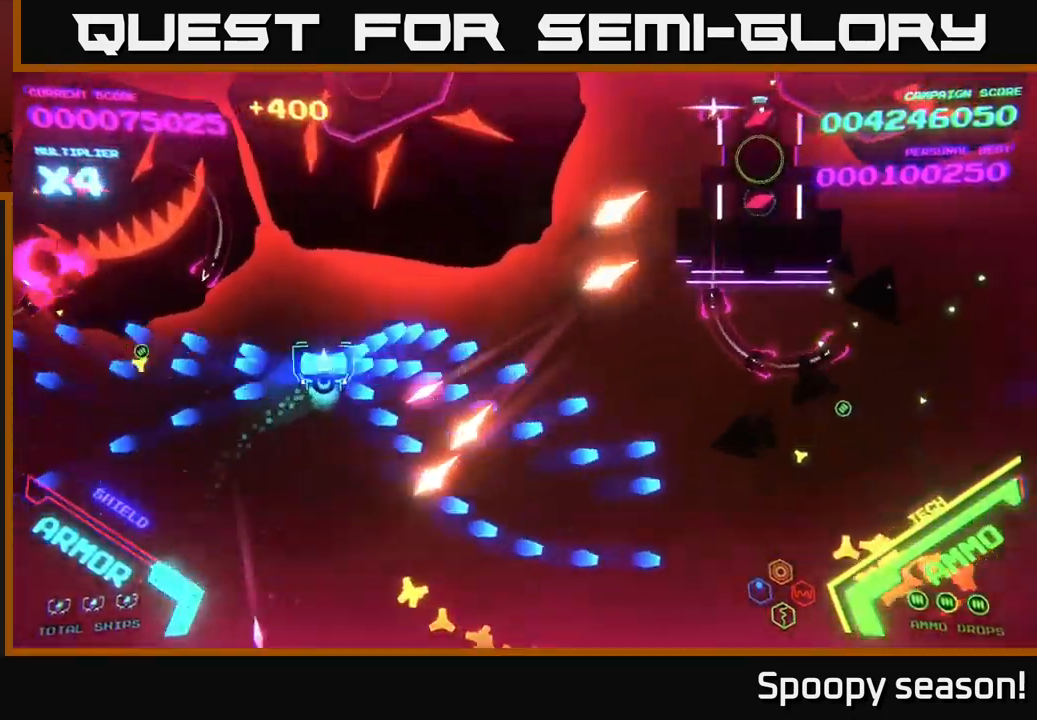
{"buttons": ["B"], "left_stick": "left", "right_stick": "center", "events": [[300, "left_stick", "down"], [433, "left_stick", "left"]]}
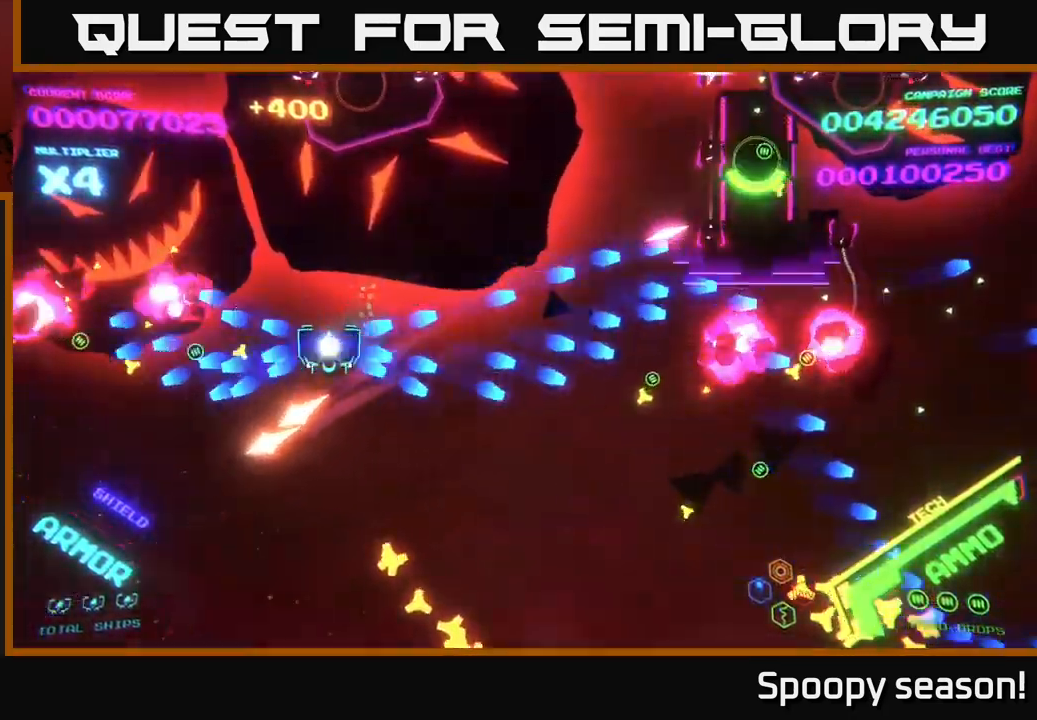
{"buttons": ["X"], "left_stick": "down-right", "right_stick": "center", "events": [[33, "left_stick", "down"], [167, "left_stick", "down-right"], [233, "B", "up"], [267, "left_stick", "down"], [317, "X", "down"], [383, "X", "up"], [450, "X", "down"], [450, "left_stick", "down-right"]]}
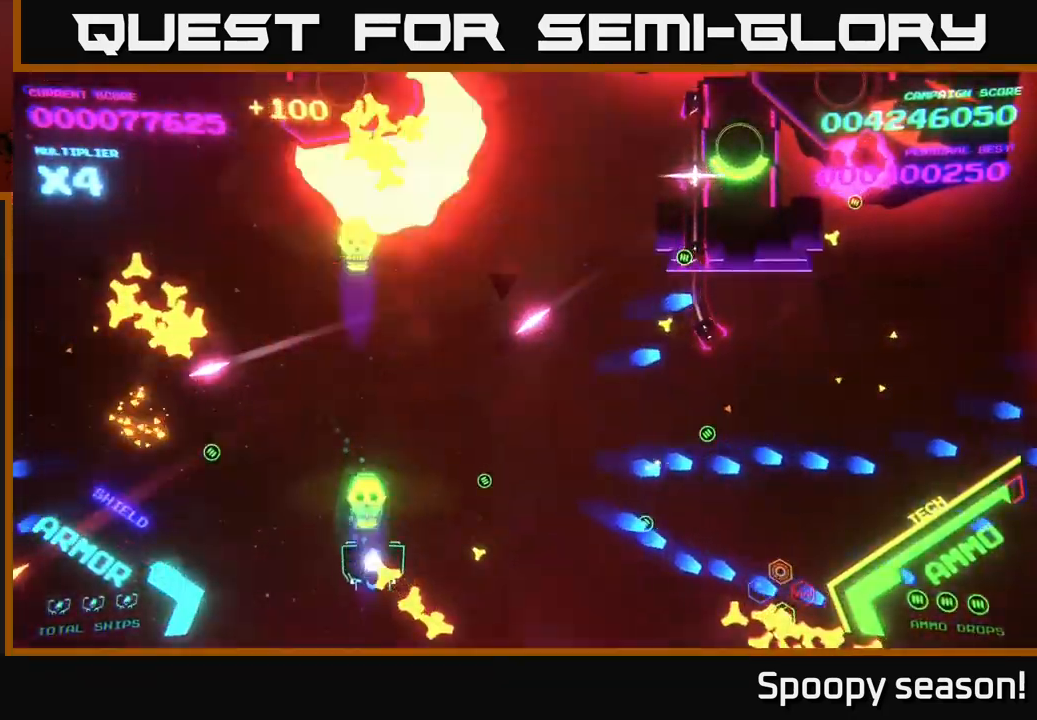
{"buttons": [], "left_stick": "right", "right_stick": "center", "events": [[17, "X", "up"], [50, "left_stick", "down"], [83, "X", "down"], [150, "X", "up"], [167, "X", "down"], [167, "left_stick", "down-right"], [233, "X", "up"], [267, "left_stick", "right"]]}
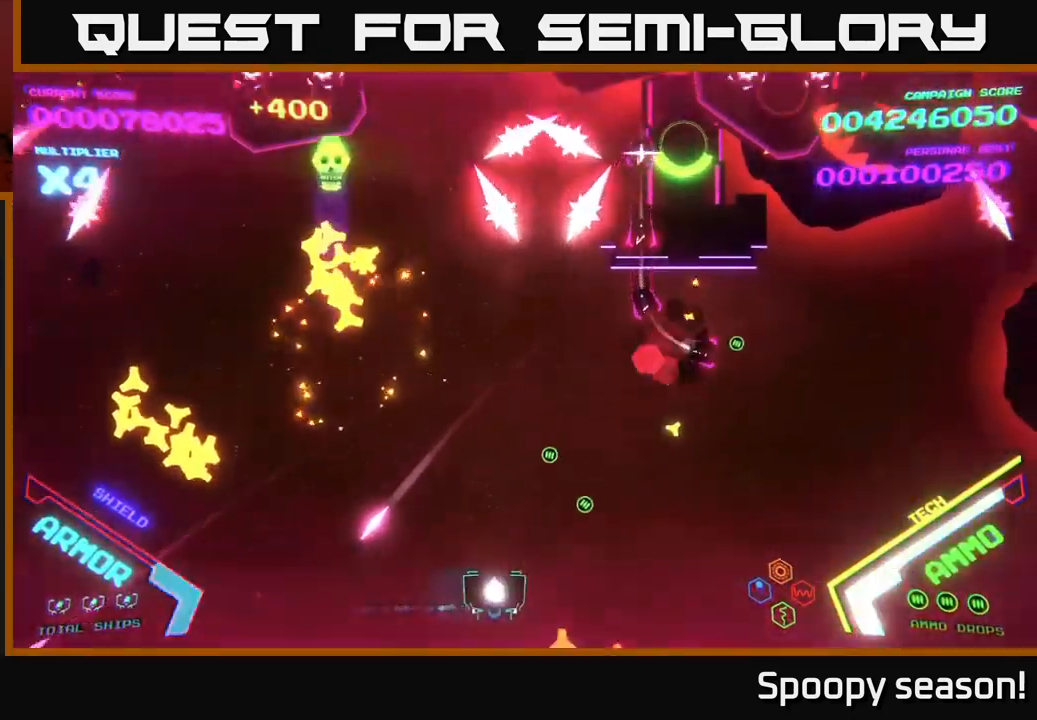
{"buttons": [], "left_stick": "up-right", "right_stick": "center", "events": [[67, "B", "down"], [350, "B", "up"], [450, "left_stick", "up-right"]]}
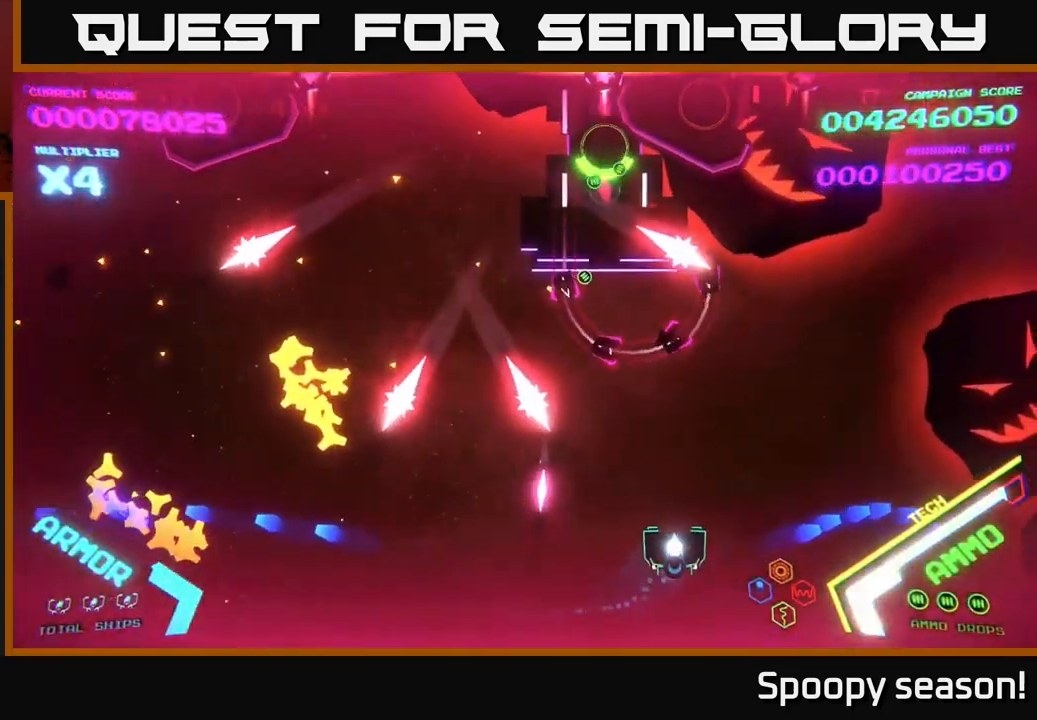
{"buttons": ["B"], "left_stick": "down-left", "right_stick": "center", "events": [[67, "B", "down"], [150, "left_stick", "up"], [383, "left_stick", "down-left"]]}
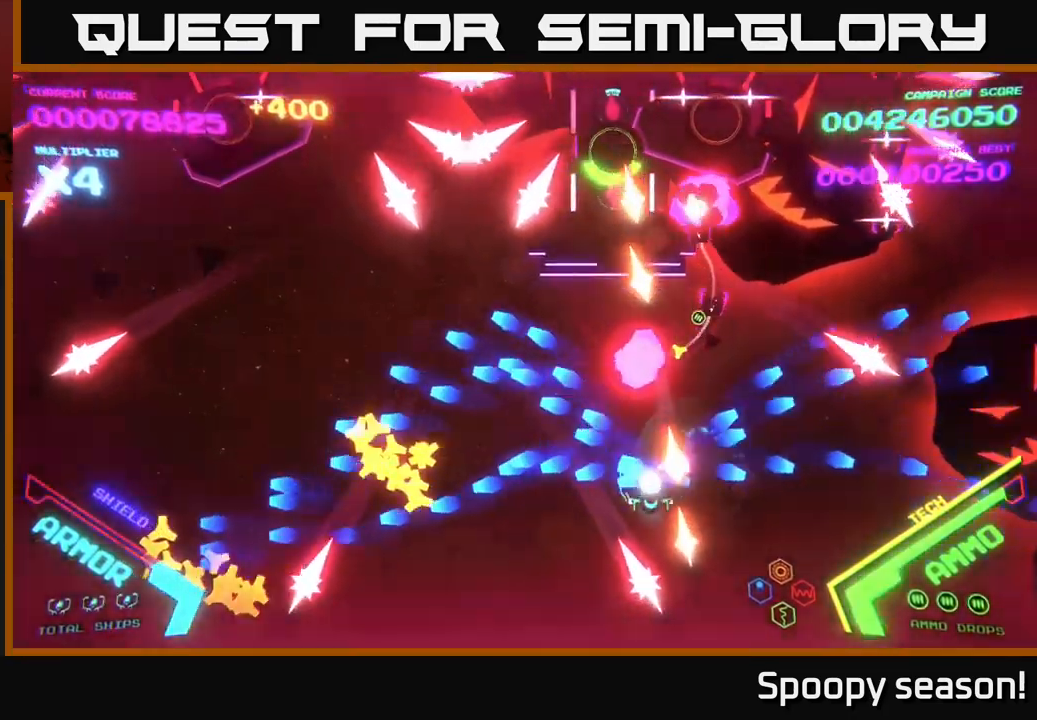
{"buttons": [], "left_stick": "left", "right_stick": "center", "events": [[283, "B", "up"], [300, "left_stick", "left"], [350, "B", "down"], [450, "B", "up"]]}
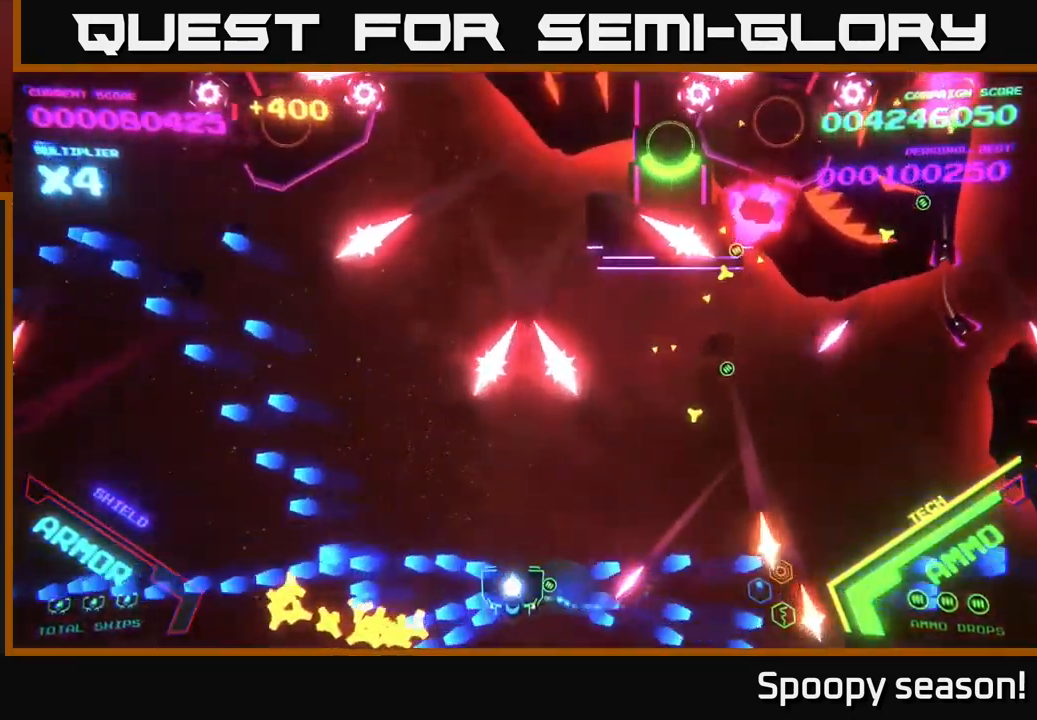
{"buttons": ["B"], "left_stick": "up-left", "right_stick": "center", "events": [[33, "B", "down"], [117, "B", "up"], [183, "B", "down"], [217, "left_stick", "up"], [300, "left_stick", "up-left"]]}
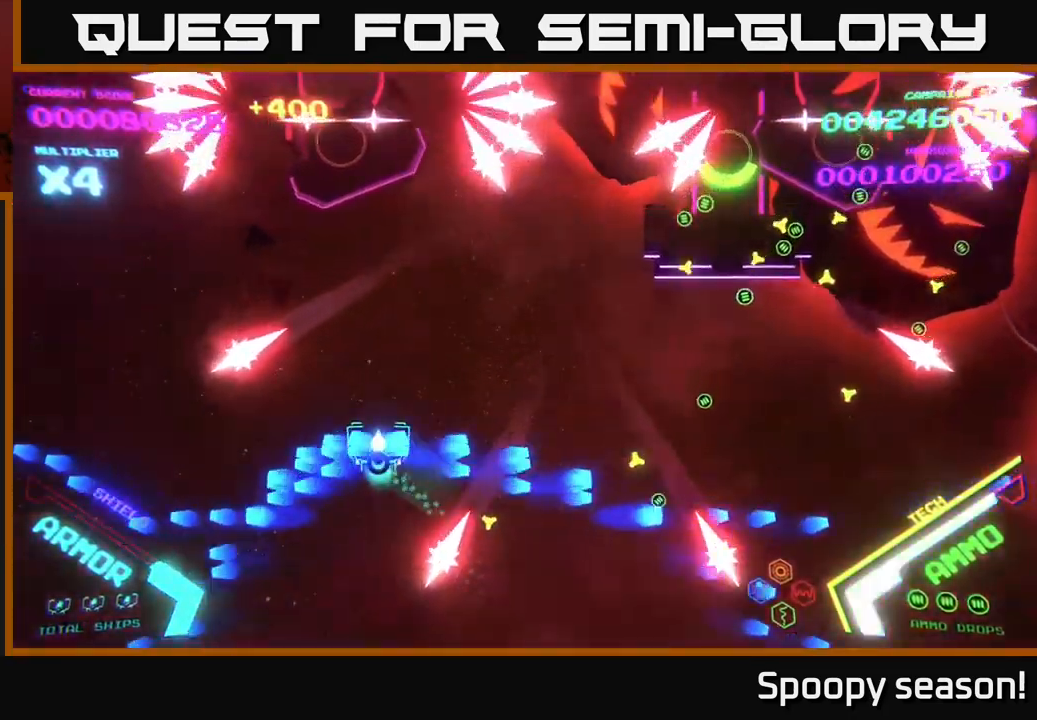
{"buttons": ["B"], "left_stick": "up-left", "right_stick": "center", "events": [[117, "left_stick", "up"], [233, "left_stick", "up-left"]]}
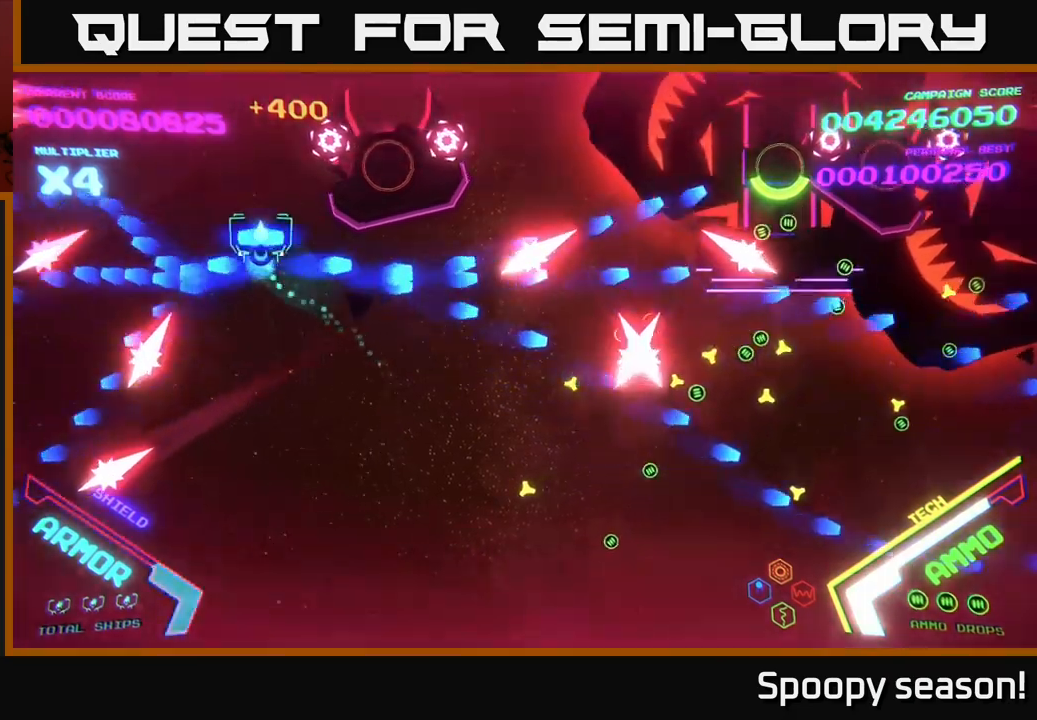
{"buttons": ["B"], "left_stick": "left", "right_stick": "center", "events": [[300, "left_stick", "left"]]}
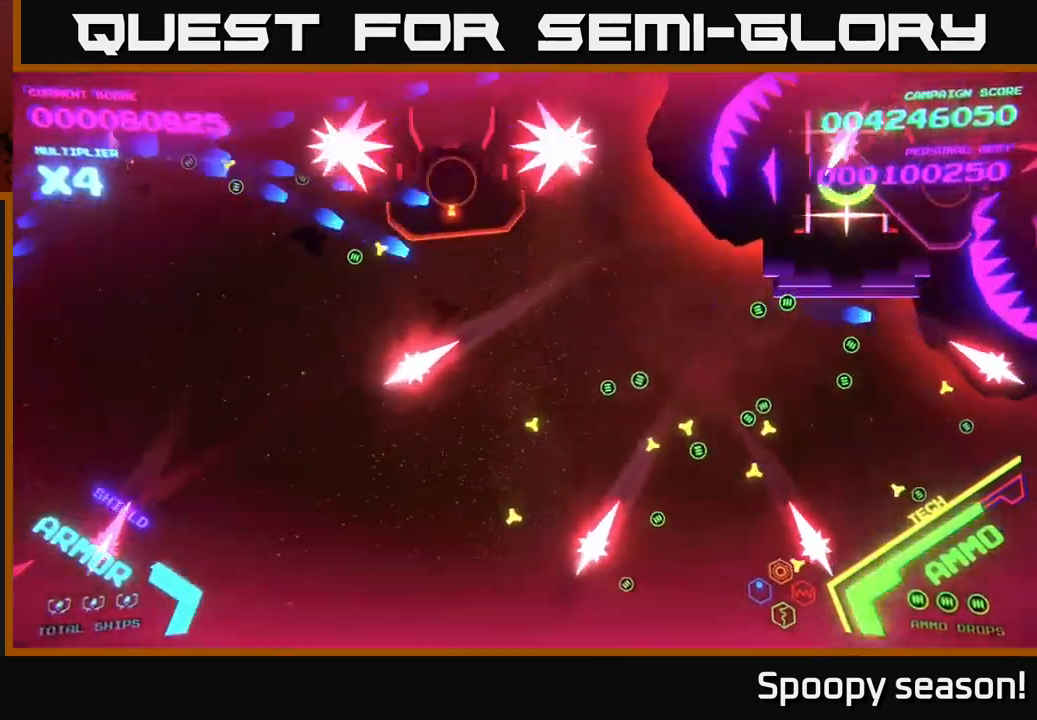
{"buttons": ["B"], "left_stick": "down", "right_stick": "center", "events": [[50, "left_stick", "down-left"], [150, "left_stick", "down"], [250, "B", "up"], [300, "B", "down"], [400, "B", "up"], [467, "B", "down"]]}
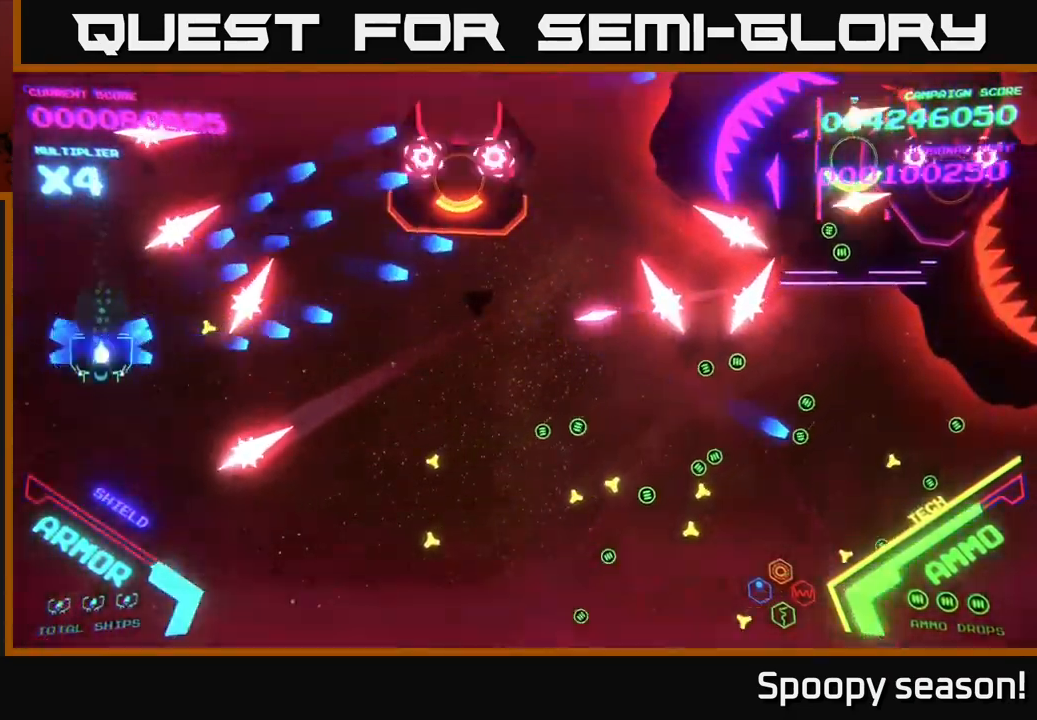
{"buttons": ["B"], "left_stick": "up", "right_stick": "center", "events": [[67, "B", "up"], [117, "left_stick", "right"], [184, "left_stick", "up"], [284, "B", "down"]]}
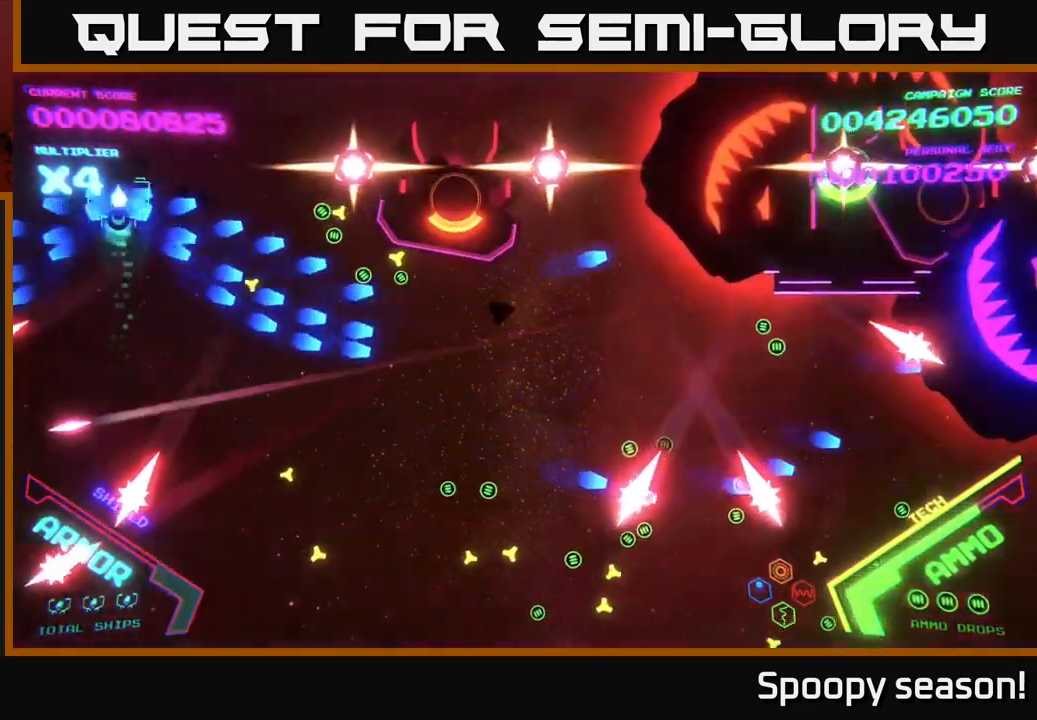
{"buttons": ["B"], "left_stick": "down", "right_stick": "center", "events": [[200, "B", "up"], [217, "left_stick", "down-left"], [250, "B", "down"], [334, "left_stick", "down"], [384, "B", "up"], [434, "B", "down"]]}
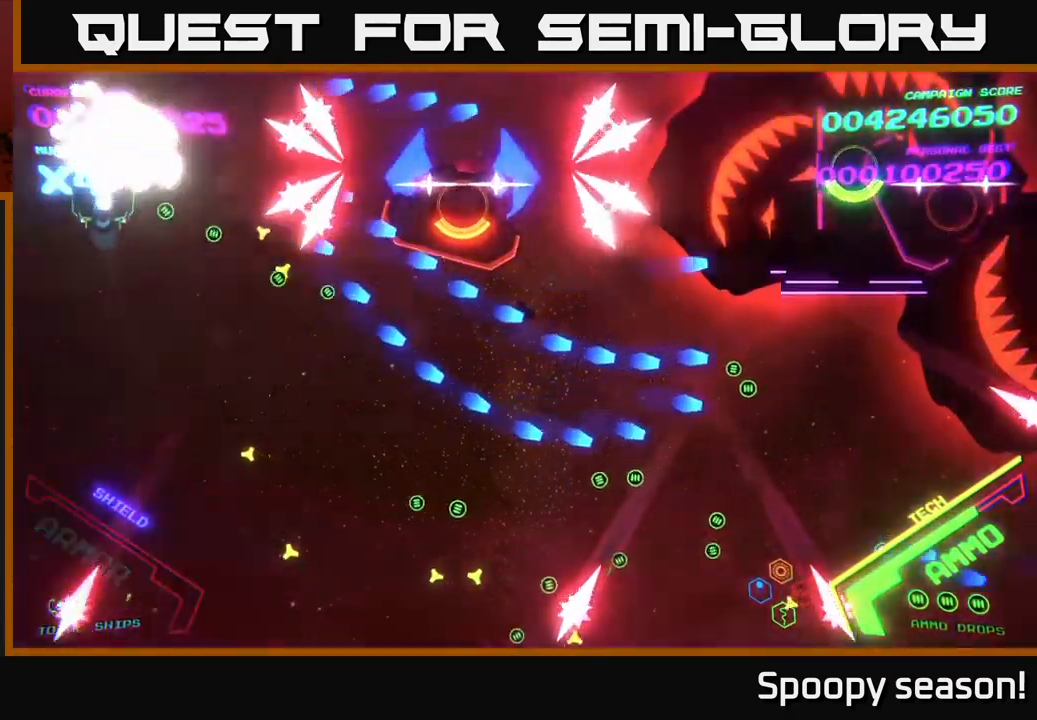
{"buttons": ["B"], "left_stick": "down-right", "right_stick": "center", "events": [[34, "B", "up"], [67, "B", "down"], [417, "left_stick", "down-right"]]}
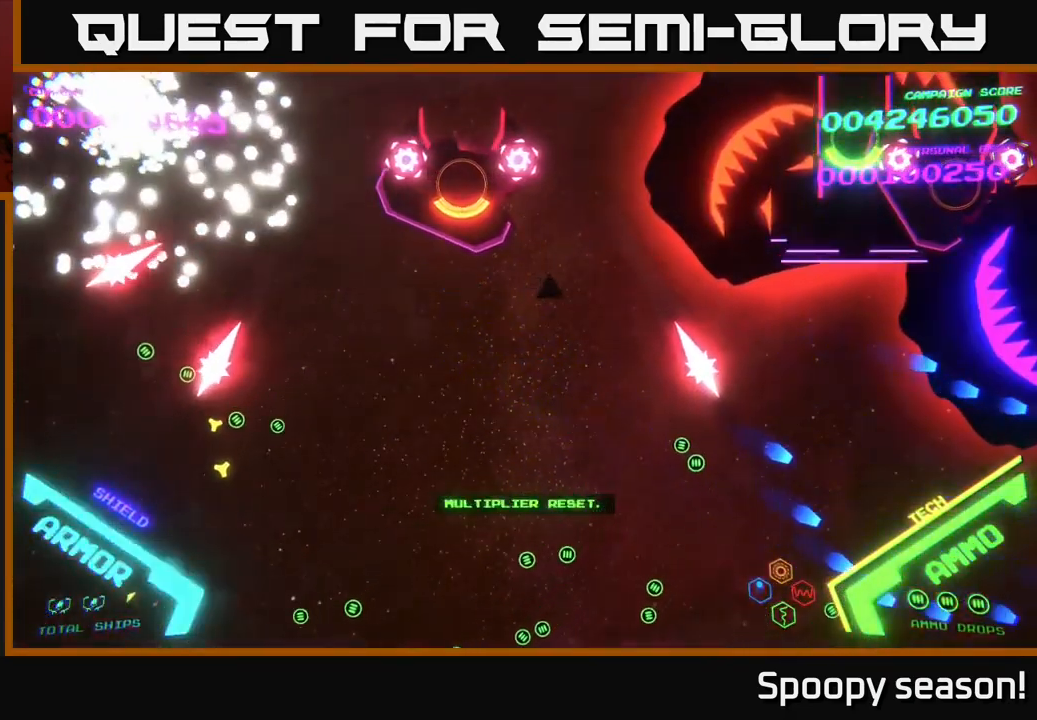
{"buttons": [], "left_stick": "right", "right_stick": "center", "events": [[217, "left_stick", "center"], [350, "B", "up"], [384, "left_stick", "right"]]}